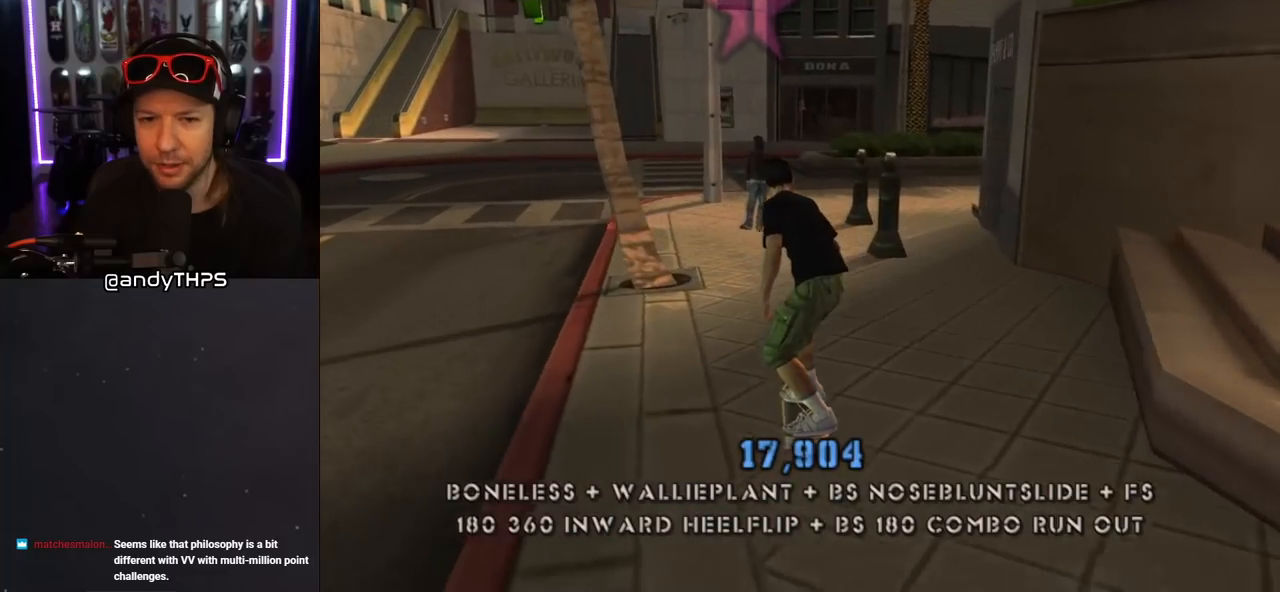
Gameplay with a controller (PlayStation layout); each line is a JSON object with the inputs held at the frame after it. "events" lists button and stick changes between this image and that frame as [ms after this image, input, new state], when the widget could be followed in between. Not read: L2 R2.
{"buttons": ["CROSS", "CIRCLE"], "left_stick": "center", "right_stick": "center", "events": [[433, "CIRCLE", "down"]]}
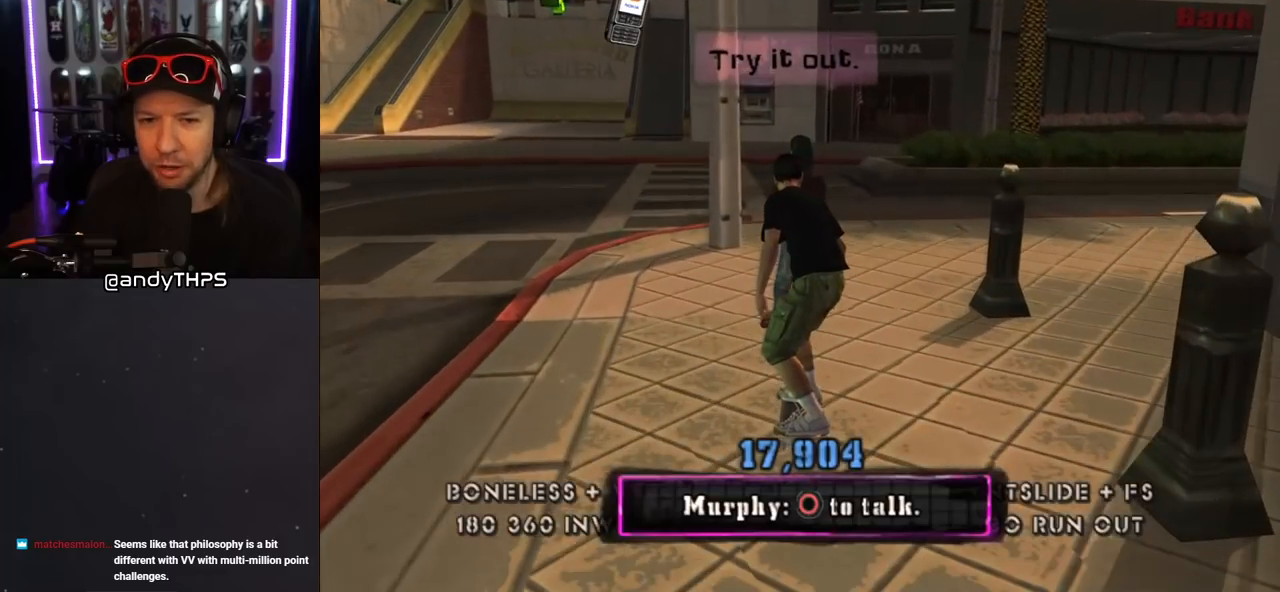
{"buttons": [], "left_stick": "center", "right_stick": "center", "events": [[133, "CIRCLE", "up"], [350, "CROSS", "up"]]}
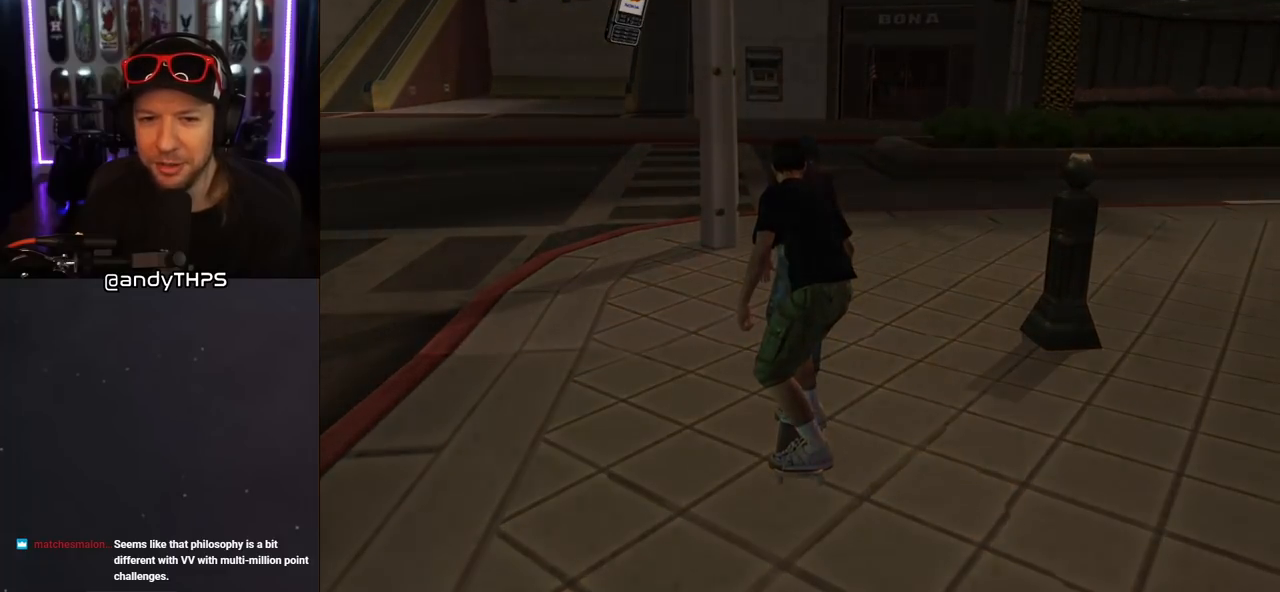
{"buttons": [], "left_stick": "center", "right_stick": "center", "events": []}
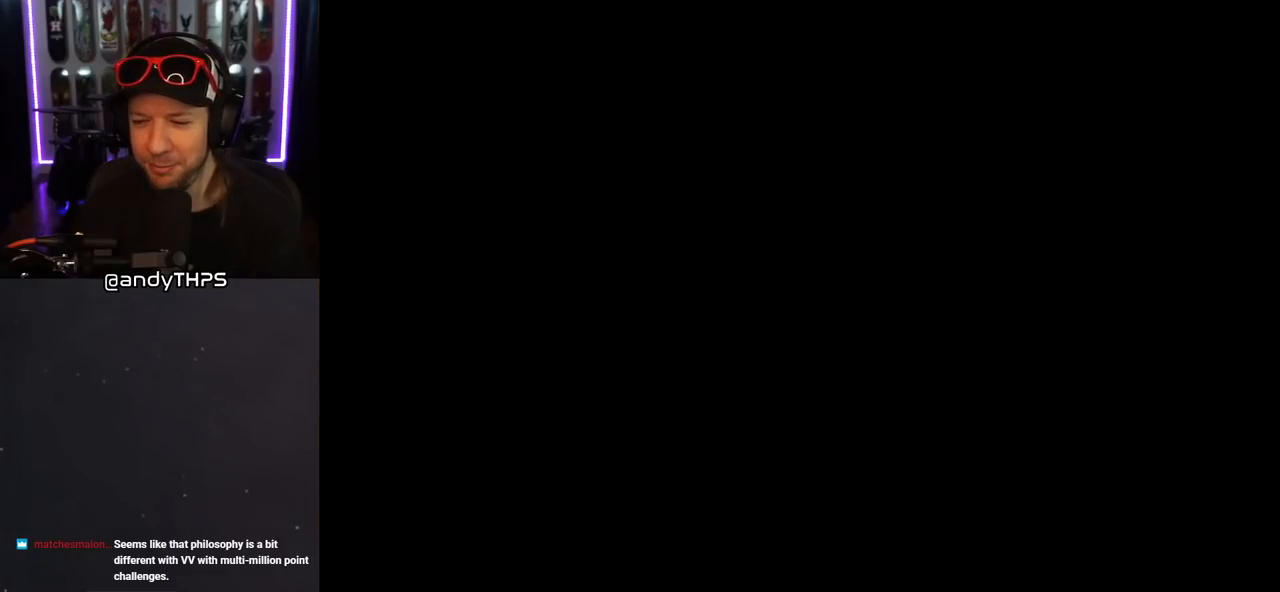
{"buttons": [], "left_stick": "center", "right_stick": "center", "events": []}
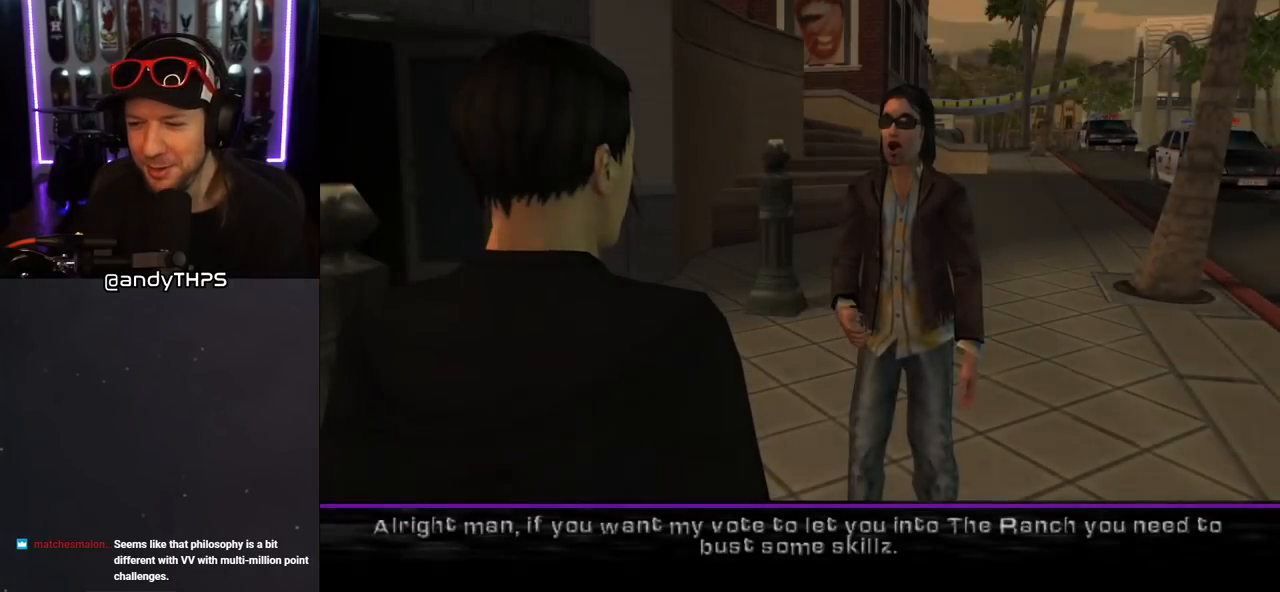
{"buttons": [], "left_stick": "center", "right_stick": "center", "events": []}
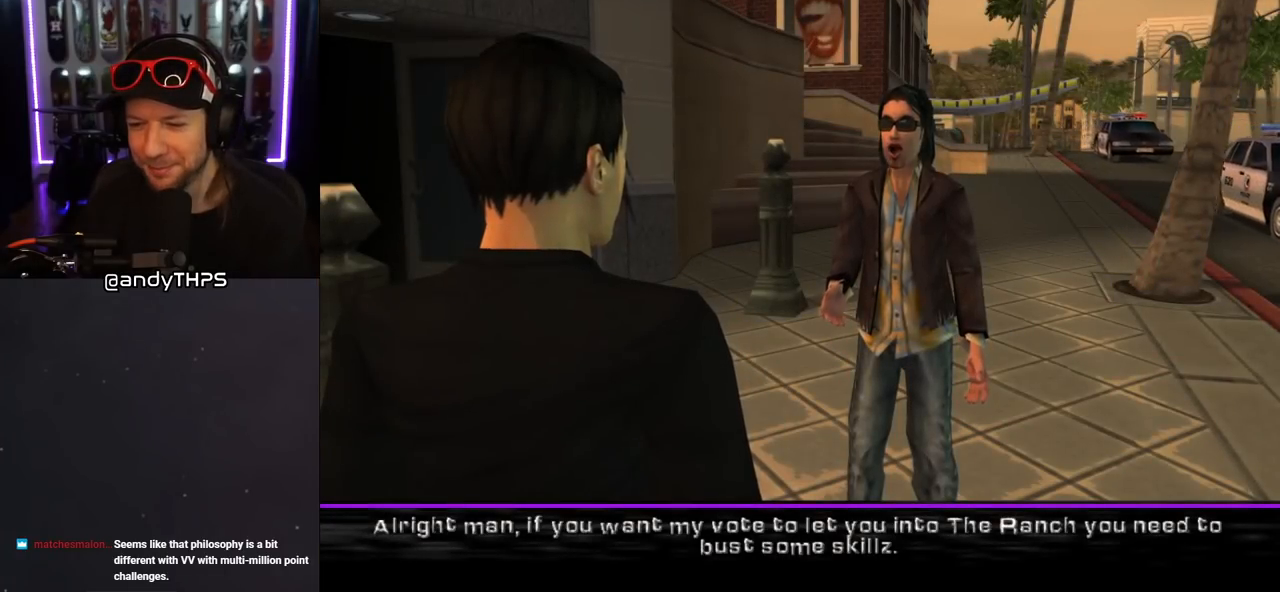
{"buttons": [], "left_stick": "center", "right_stick": "center", "events": []}
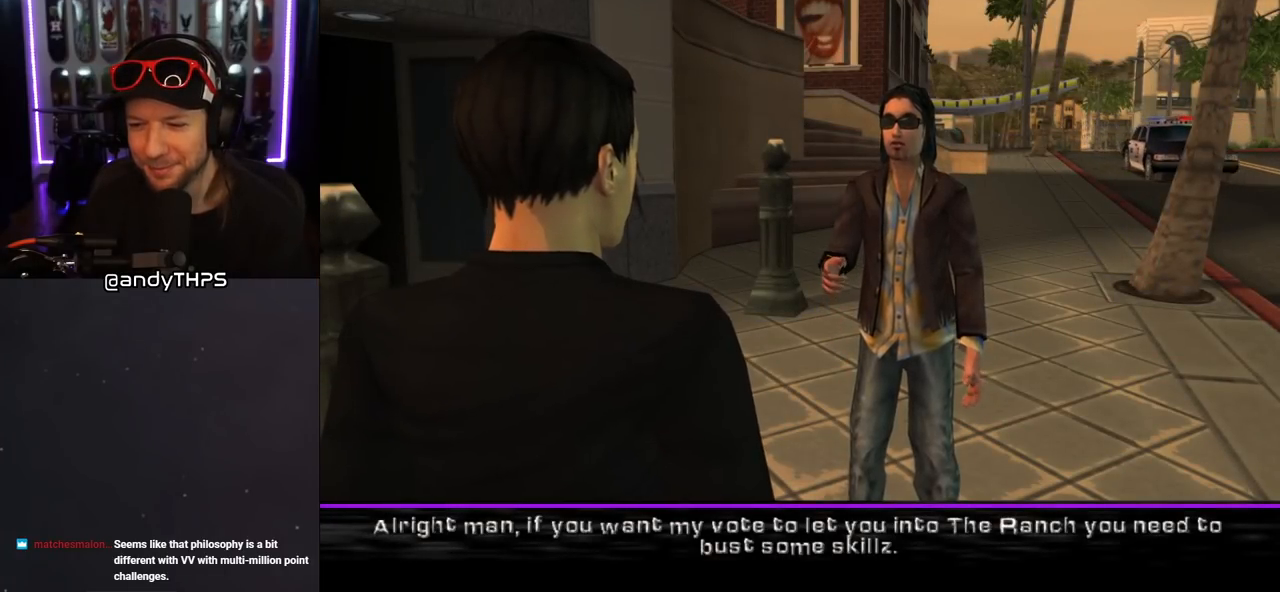
{"buttons": [], "left_stick": "center", "right_stick": "center", "events": []}
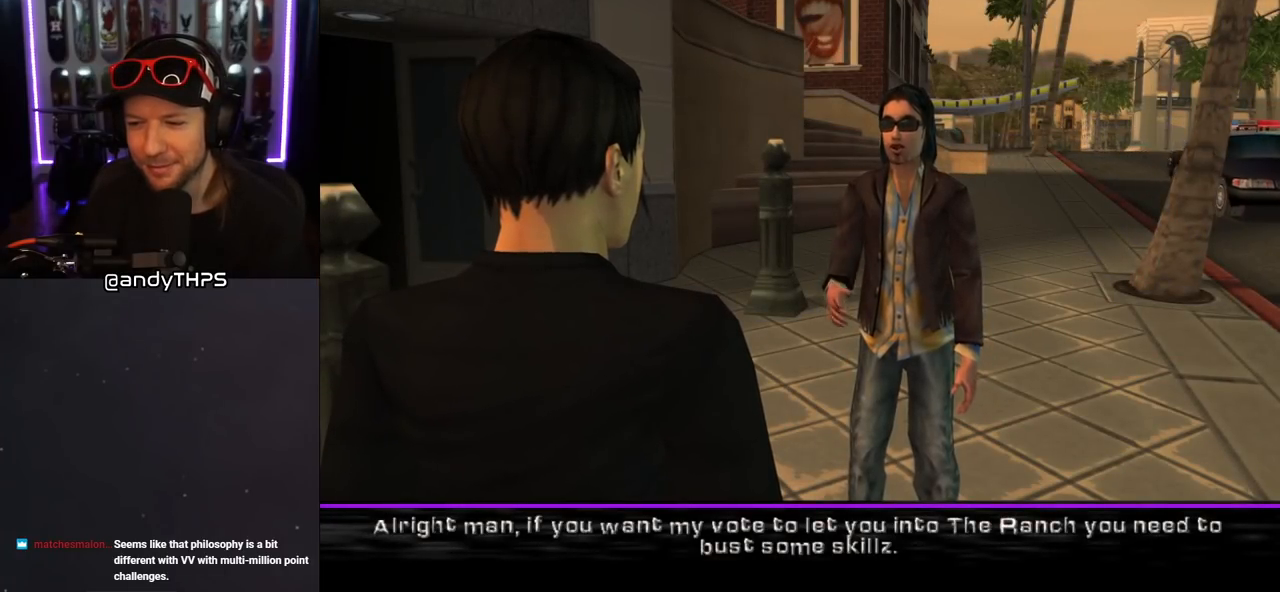
{"buttons": [], "left_stick": "center", "right_stick": "center", "events": []}
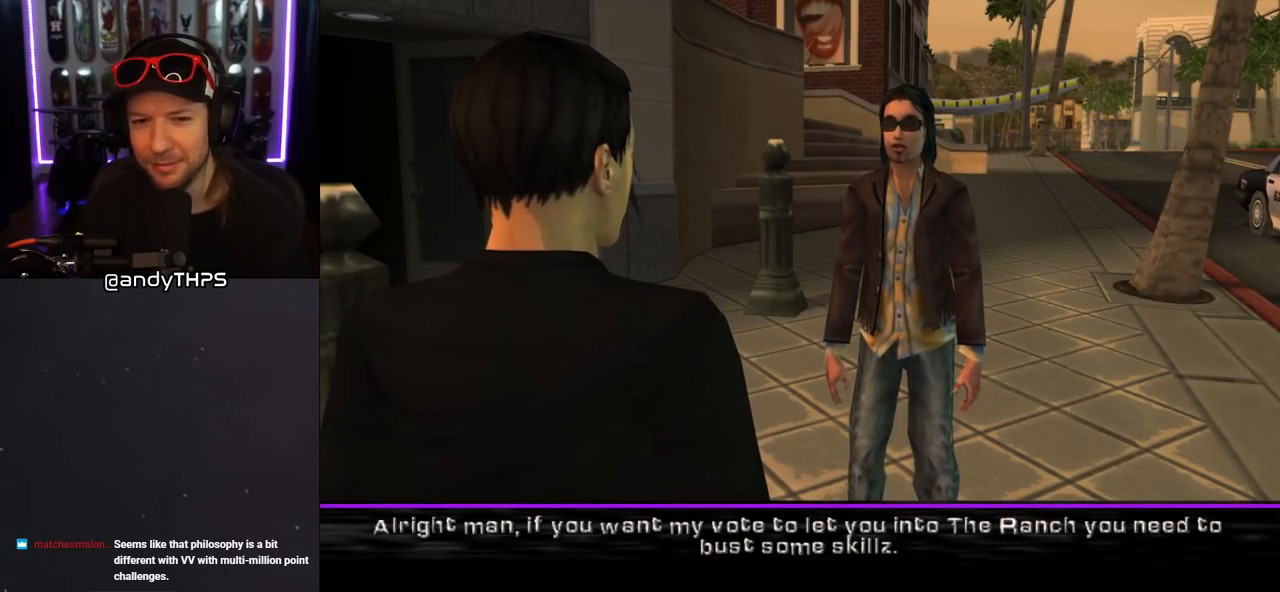
{"buttons": [], "left_stick": "center", "right_stick": "center", "events": []}
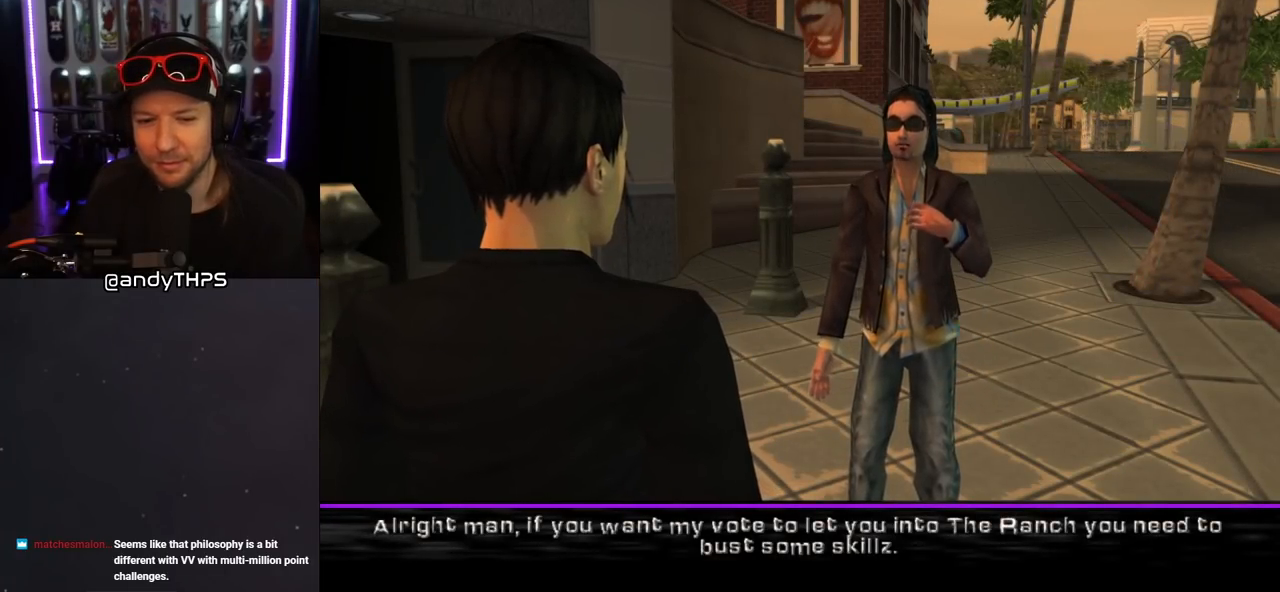
{"buttons": [], "left_stick": "center", "right_stick": "center", "events": []}
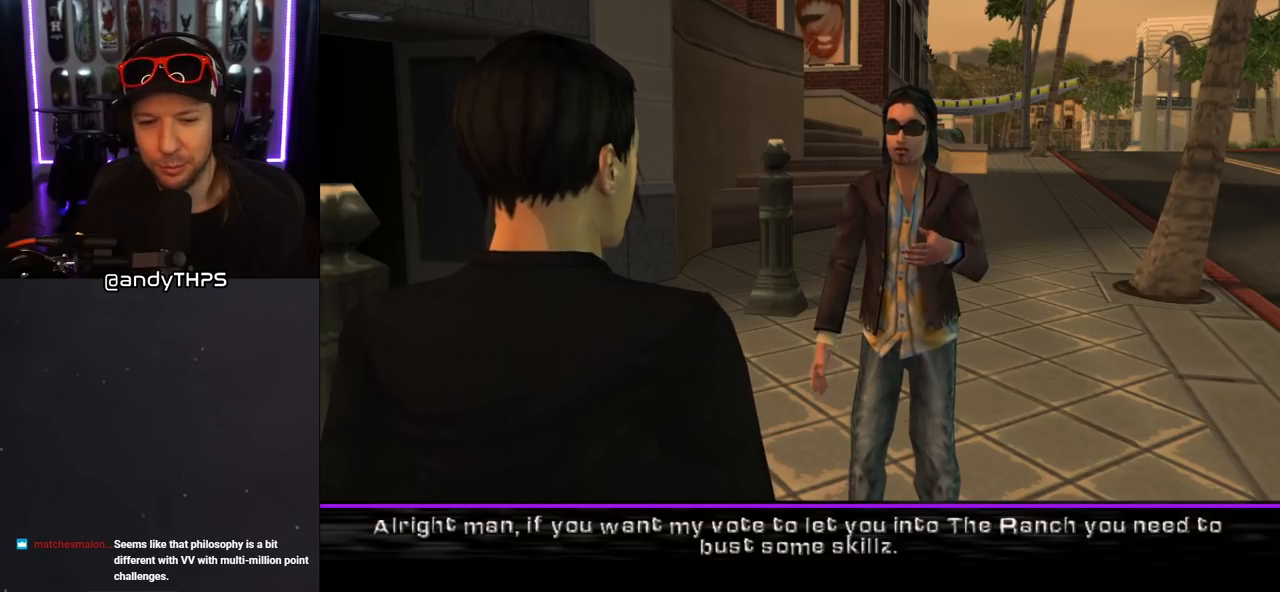
{"buttons": ["CROSS"], "left_stick": "center", "right_stick": "center", "events": [[417, "CROSS", "down"]]}
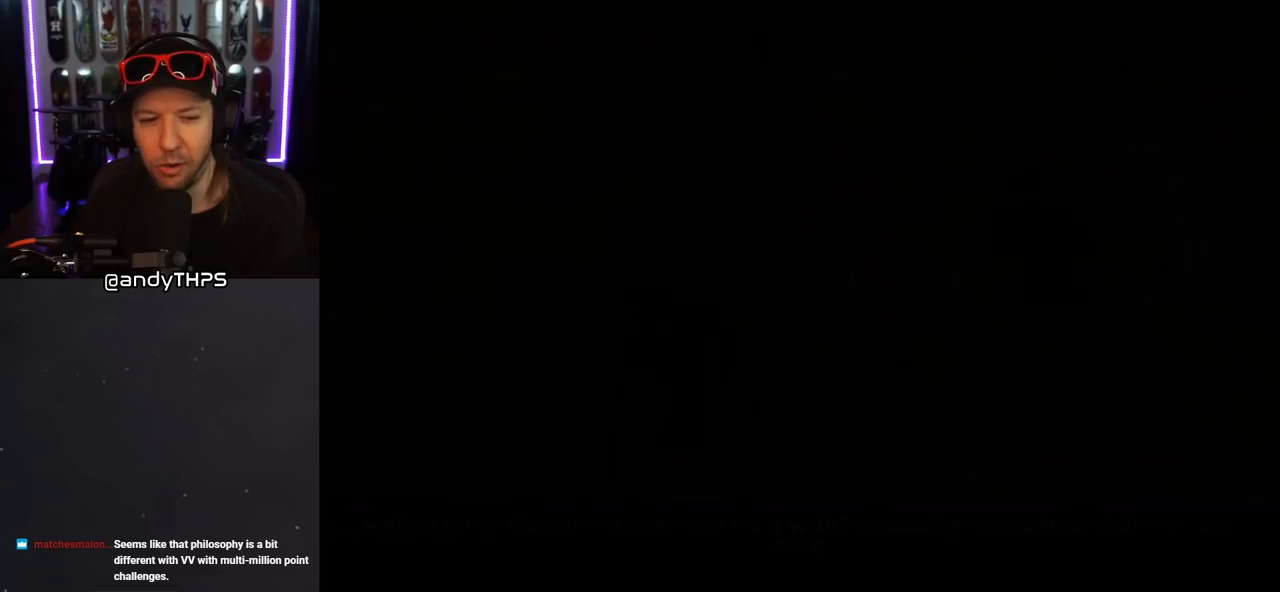
{"buttons": [], "left_stick": "center", "right_stick": "center", "events": [[83, "CROSS", "up"]]}
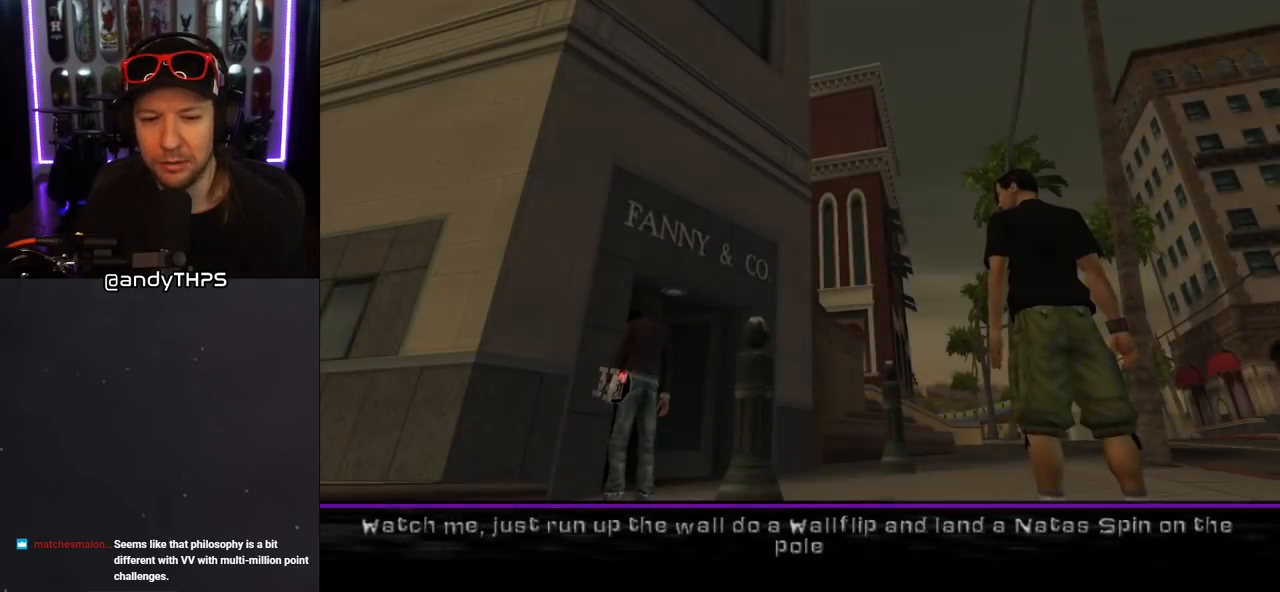
{"buttons": [], "left_stick": "center", "right_stick": "center", "events": []}
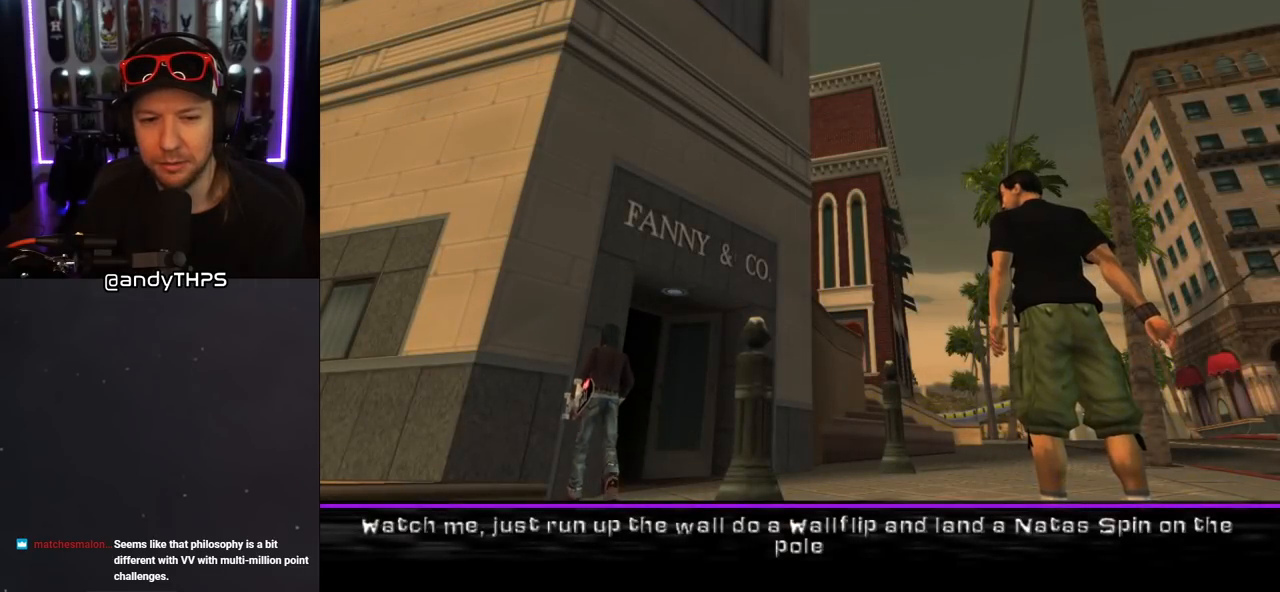
{"buttons": [], "left_stick": "center", "right_stick": "center", "events": []}
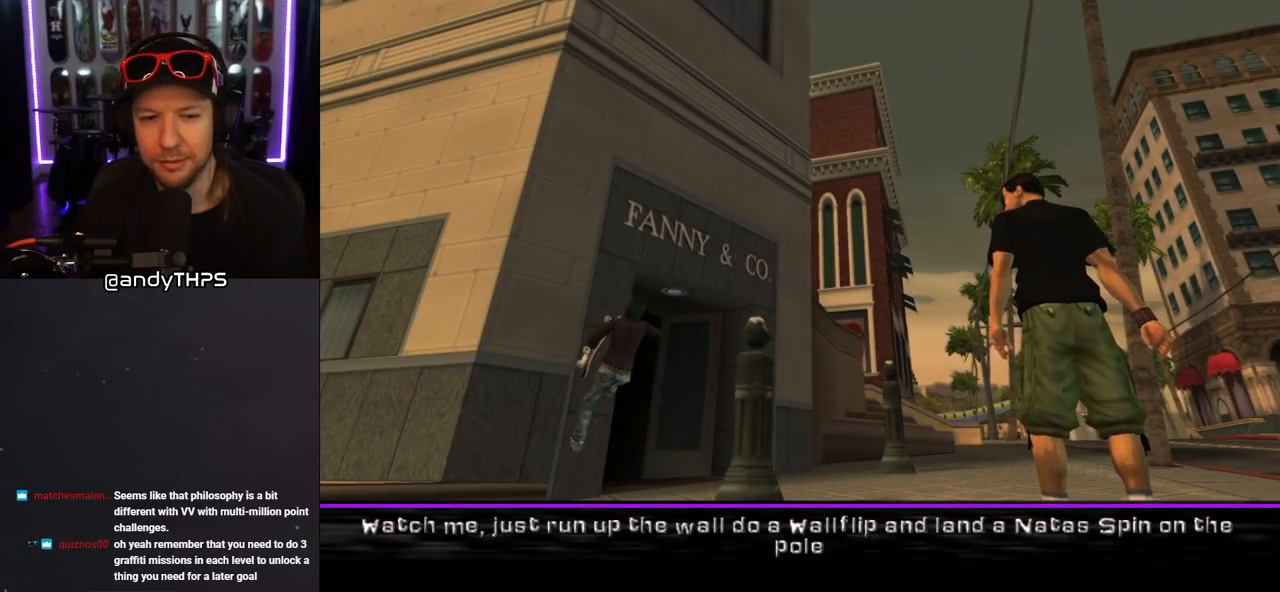
{"buttons": [], "left_stick": "center", "right_stick": "center", "events": []}
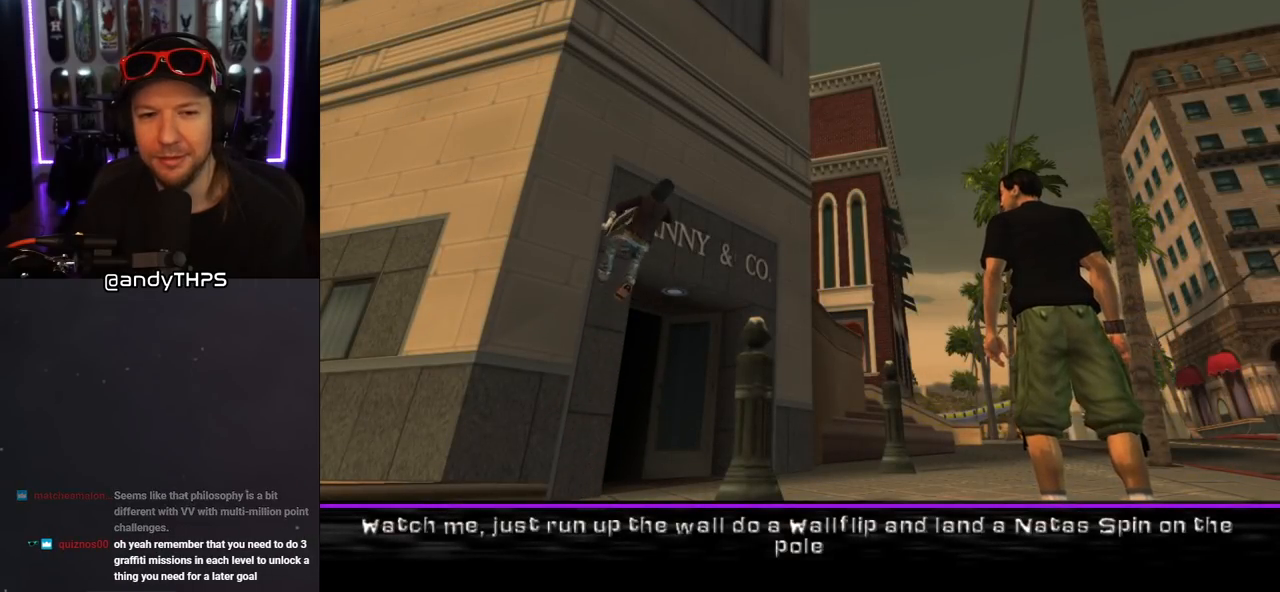
{"buttons": [], "left_stick": "center", "right_stick": "center", "events": []}
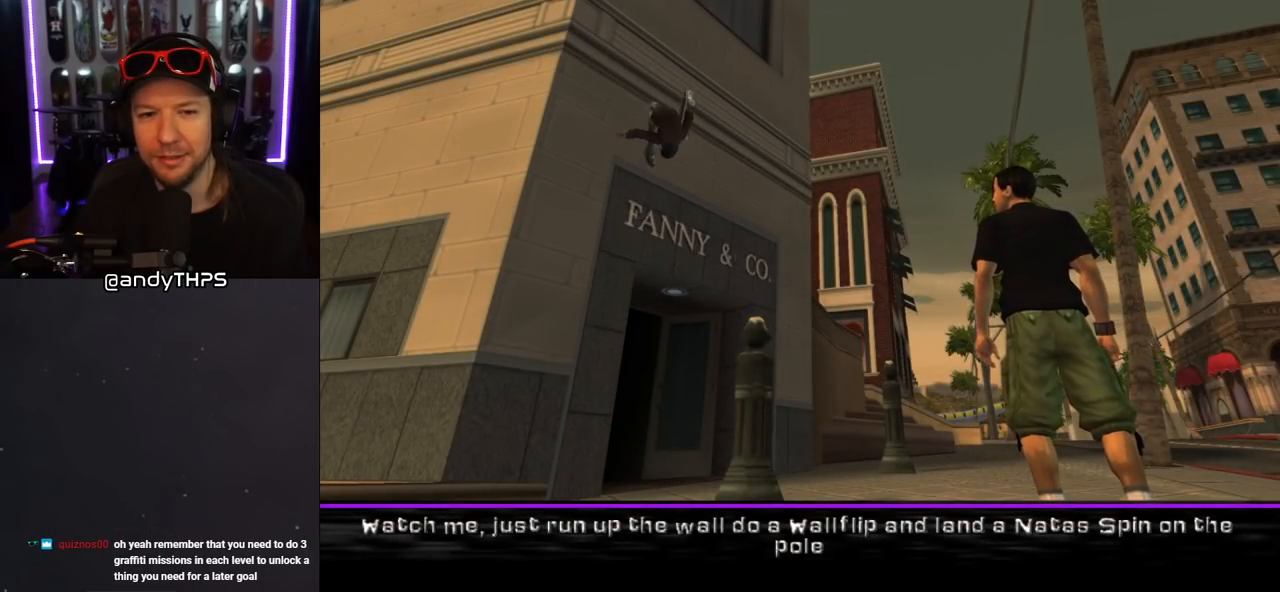
{"buttons": [], "left_stick": "center", "right_stick": "center", "events": []}
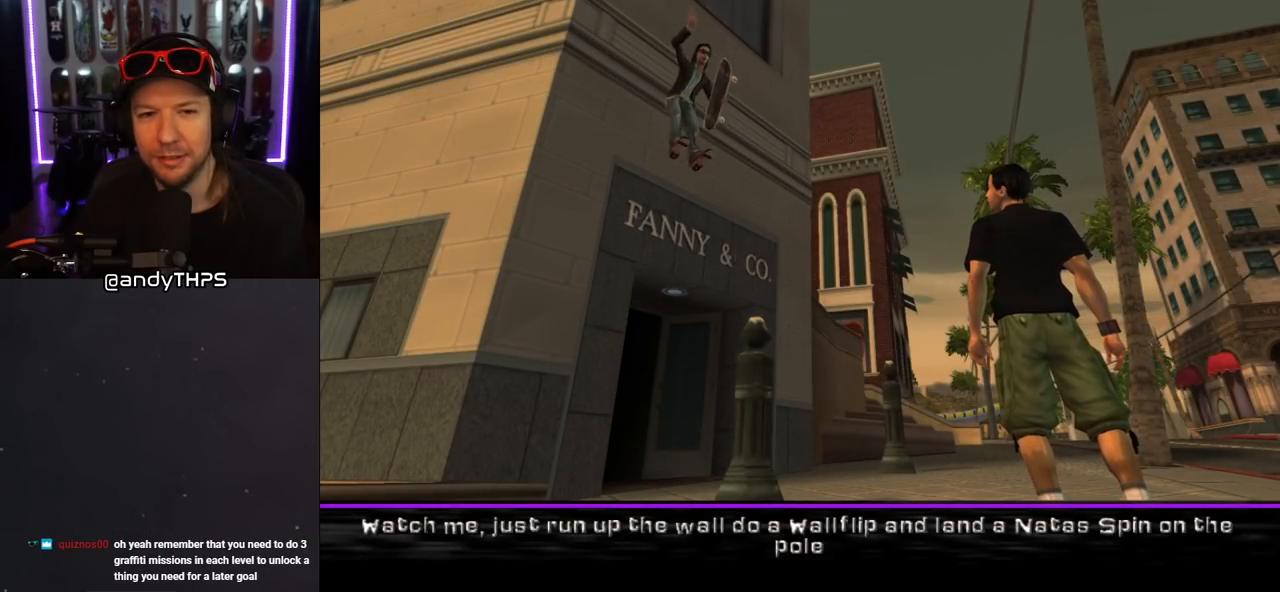
{"buttons": [], "left_stick": "center", "right_stick": "center", "events": []}
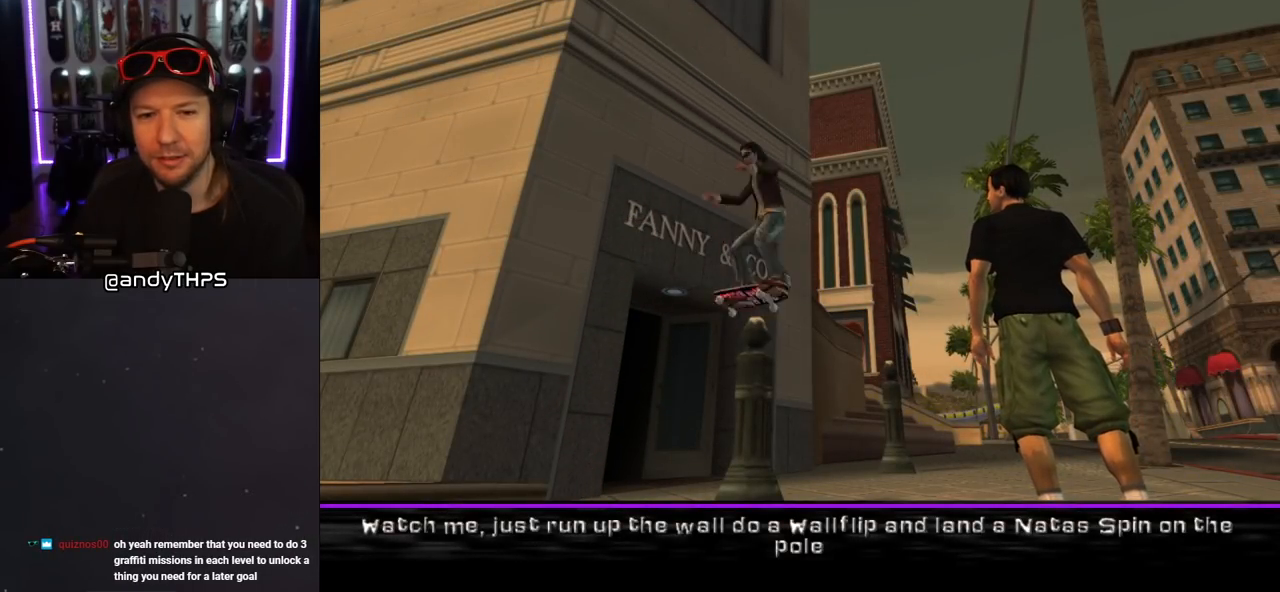
{"buttons": [], "left_stick": "center", "right_stick": "center", "events": []}
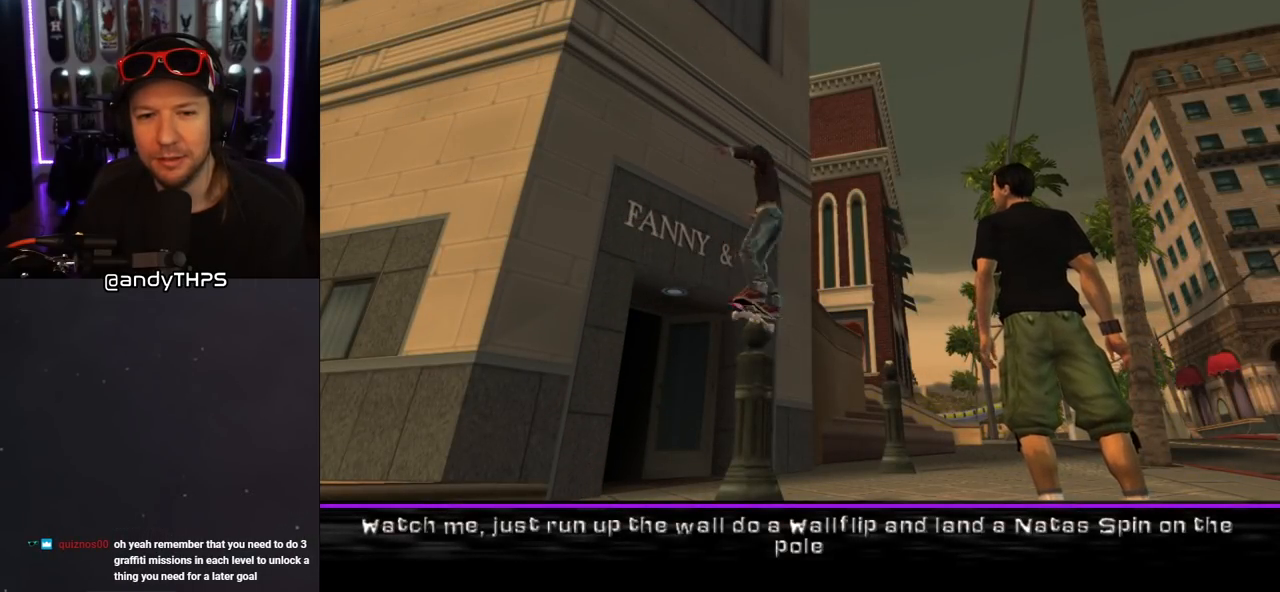
{"buttons": [], "left_stick": "center", "right_stick": "center", "events": []}
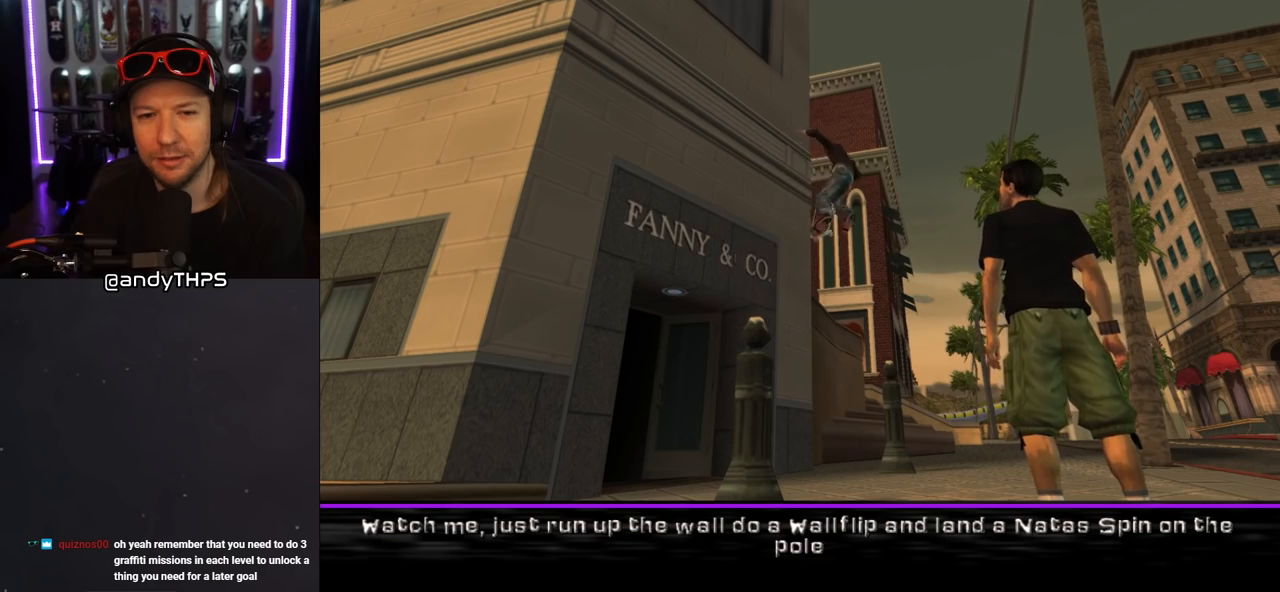
{"buttons": [], "left_stick": "center", "right_stick": "center", "events": []}
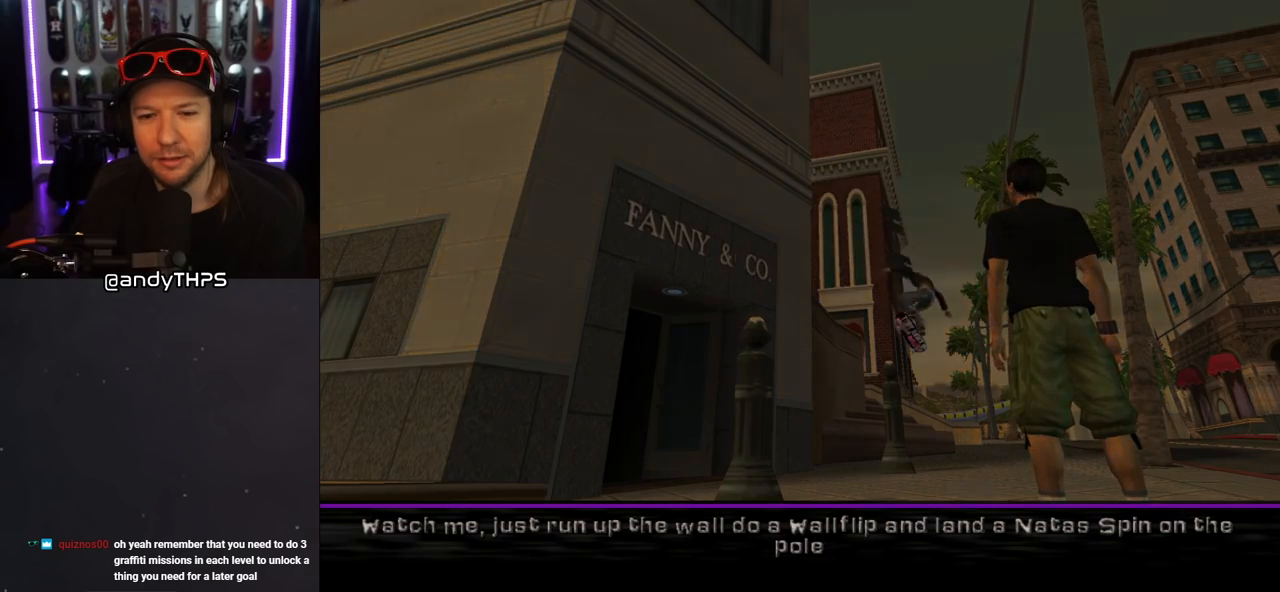
{"buttons": [], "left_stick": "center", "right_stick": "center", "events": []}
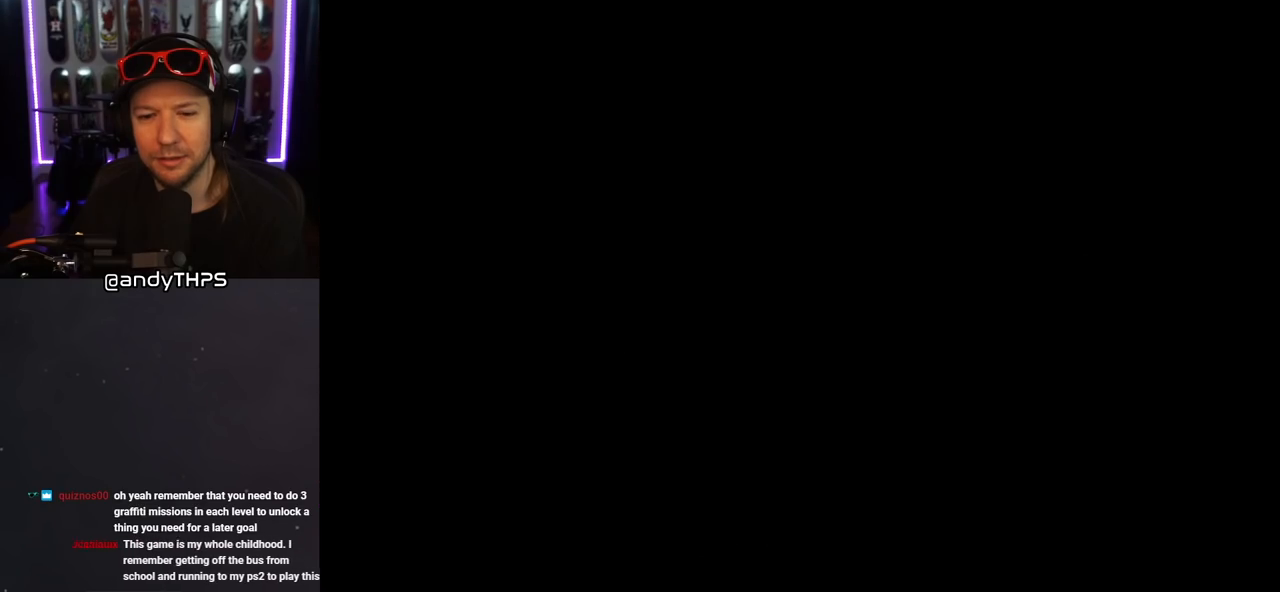
{"buttons": ["DPAD_UP"], "left_stick": "center", "right_stick": "center", "events": [[400, "DPAD_UP", "down"]]}
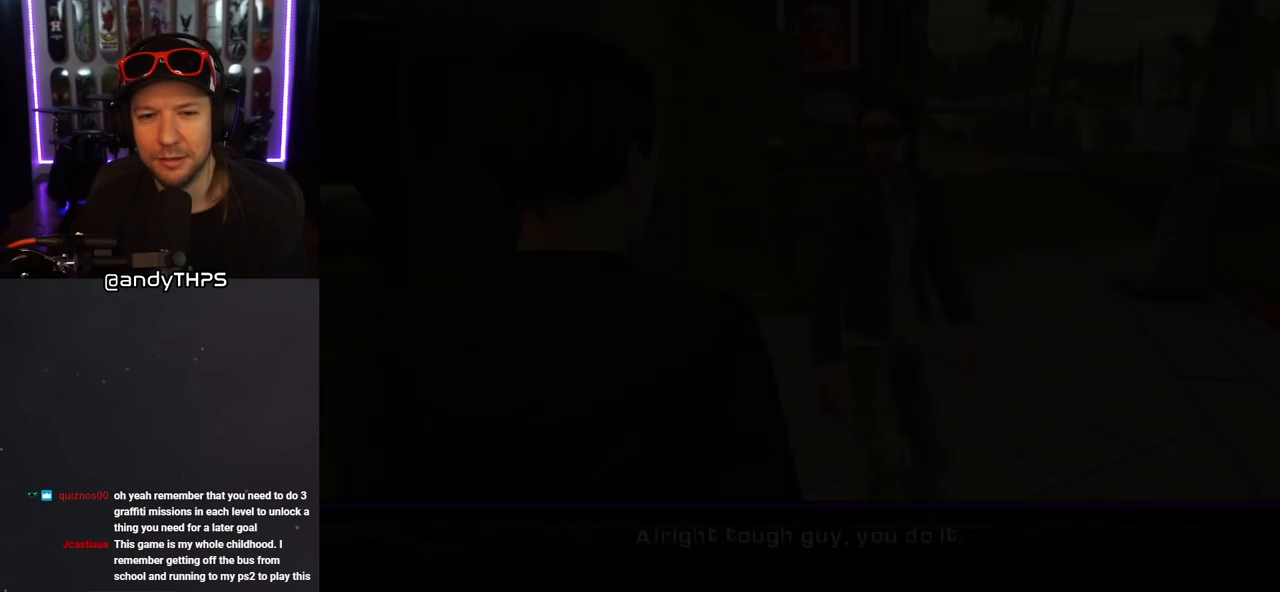
{"buttons": ["CROSS", "DPAD_UP"], "left_stick": "center", "right_stick": "center", "events": [[467, "CROSS", "down"]]}